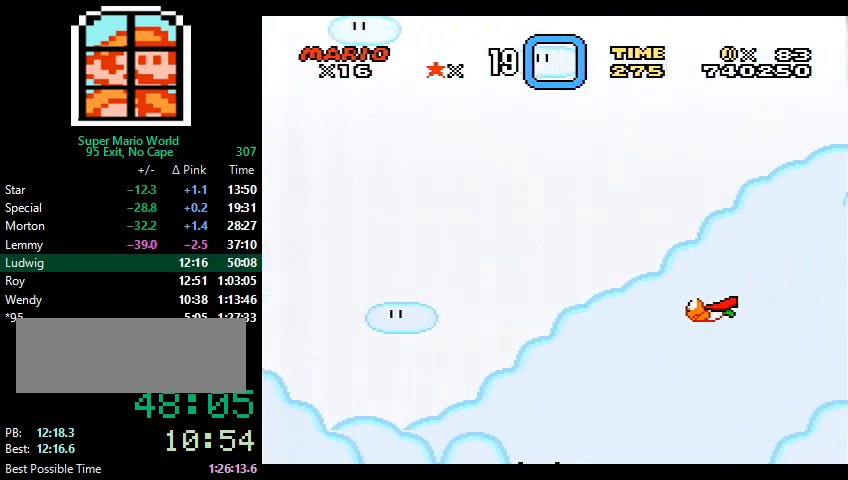
Gameplay with a controller (Nintendo layout); each line is a JSON object with the inputs held at the frame after it. "events" lists button and stick changes between this image and that frame as [ms after this image, input, new state], when the widget could be followed in between. Not read: L3 R3.
{"buttons": ["Y", "DPAD_RIGHT"], "events": [[67, "B", "up"], [267, "B", "down"], [367, "B", "up"]]}
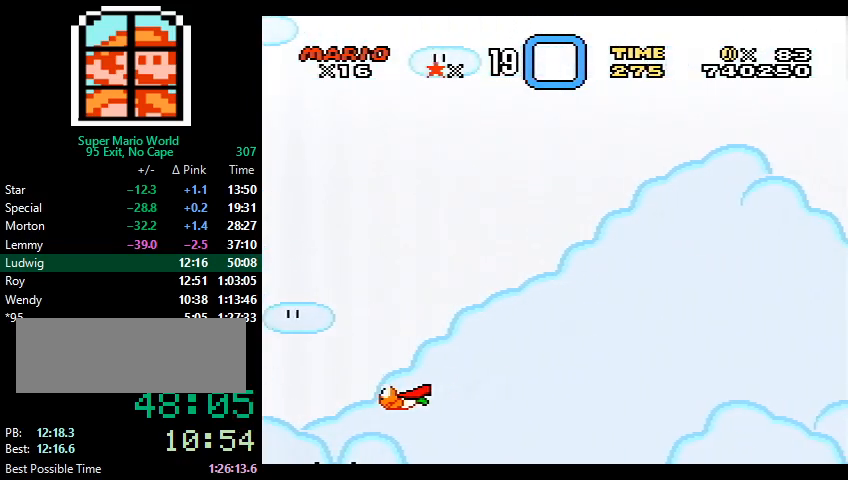
{"buttons": ["Y", "DPAD_RIGHT"], "events": [[33, "B", "down"], [167, "B", "up"], [367, "B", "down"], [467, "B", "up"]]}
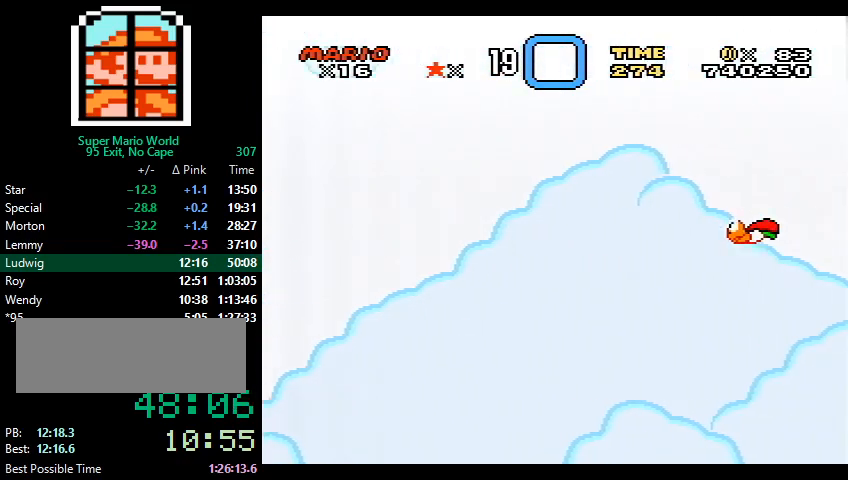
{"buttons": ["Y", "DPAD_RIGHT"], "events": [[133, "B", "down"], [233, "B", "up"], [433, "B", "down"], [500, "B", "up"]]}
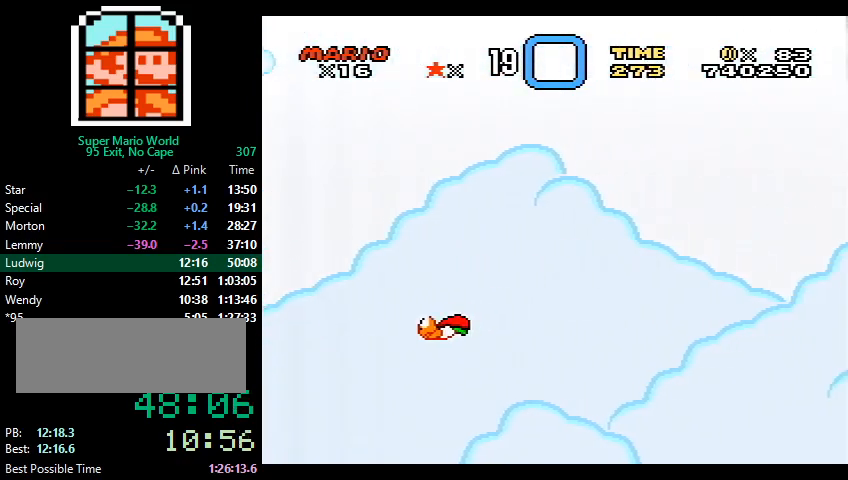
{"buttons": ["B", "Y", "DPAD_RIGHT"], "events": [[200, "B", "down"], [333, "B", "up"], [467, "B", "down"]]}
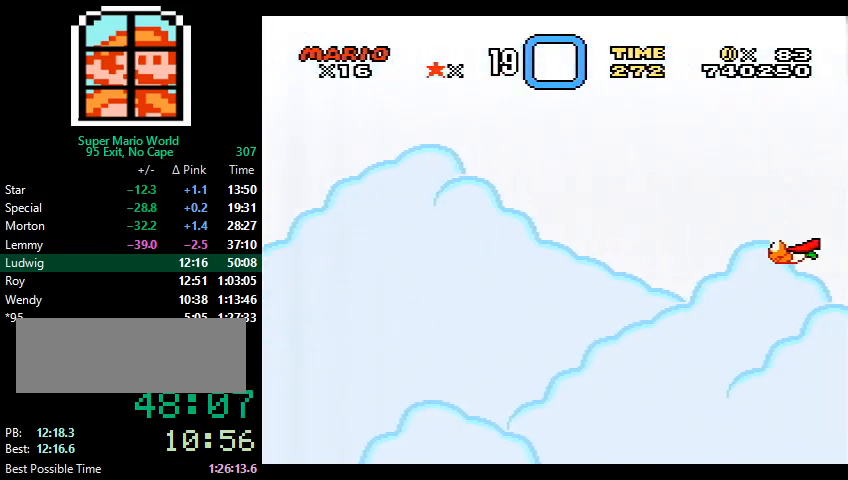
{"buttons": ["Y", "DPAD_RIGHT"], "events": [[67, "B", "up"], [267, "B", "down"], [333, "B", "up"]]}
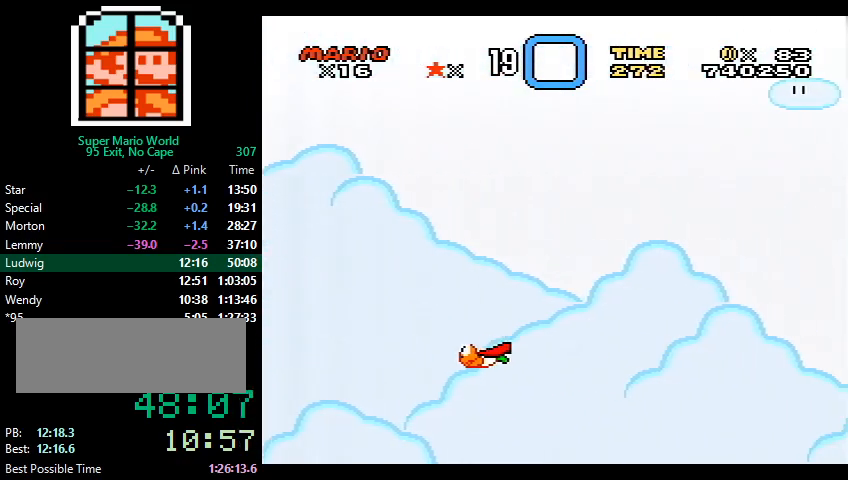
{"buttons": ["Y", "DPAD_RIGHT"], "events": [[33, "B", "down"], [133, "B", "up"], [333, "B", "down"], [400, "B", "up"]]}
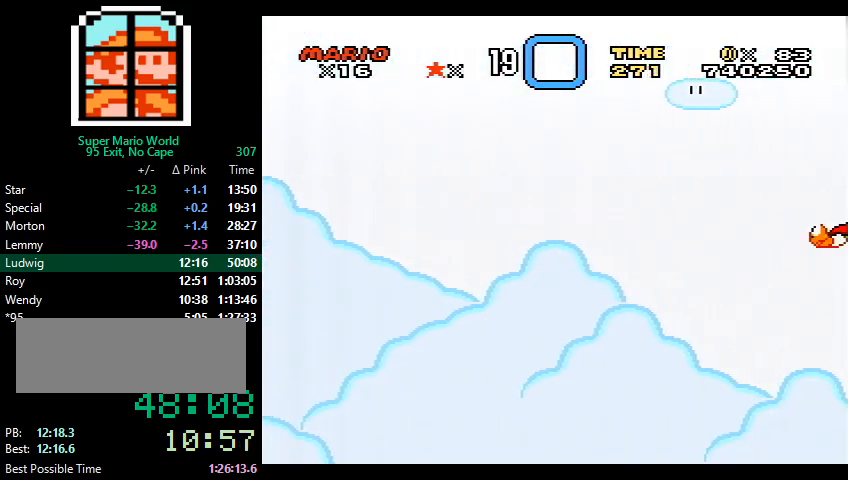
{"buttons": ["Y", "DPAD_RIGHT"], "events": [[100, "B", "down"], [200, "B", "up"], [367, "B", "down"], [500, "B", "up"]]}
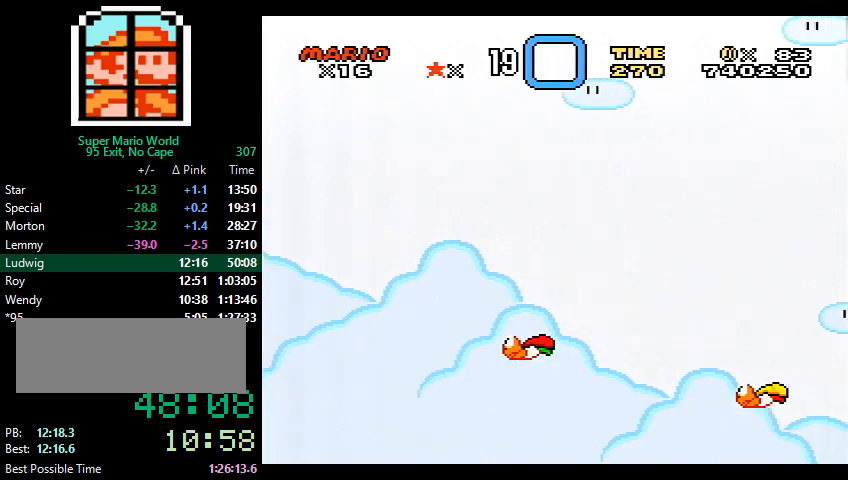
{"buttons": ["B", "Y", "DPAD_RIGHT"], "events": [[167, "B", "down"], [267, "B", "up"], [467, "B", "down"]]}
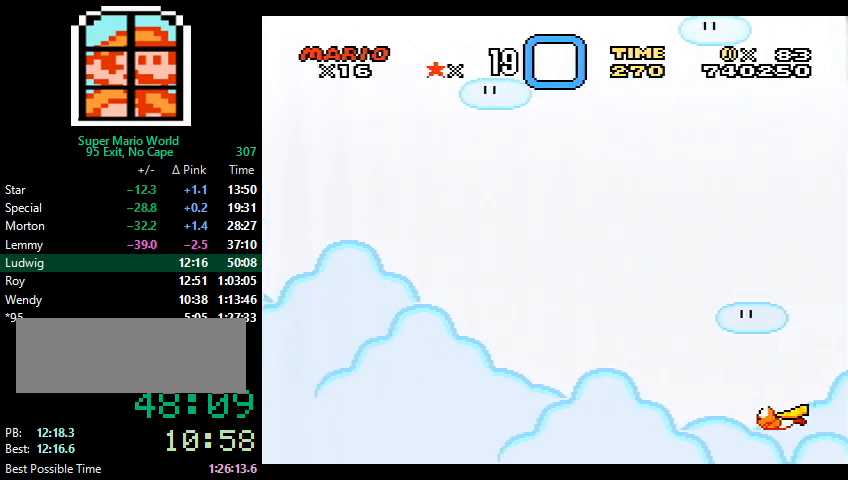
{"buttons": ["Y", "DPAD_RIGHT"], "events": [[67, "B", "up"], [233, "B", "down"], [333, "B", "up"]]}
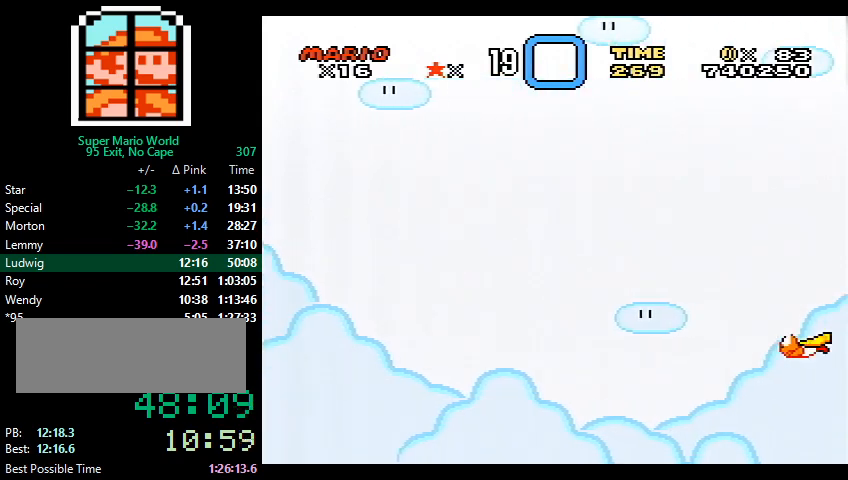
{"buttons": ["Y", "DPAD_RIGHT"], "events": [[33, "B", "down"], [133, "B", "up"], [333, "B", "down"], [433, "B", "up"]]}
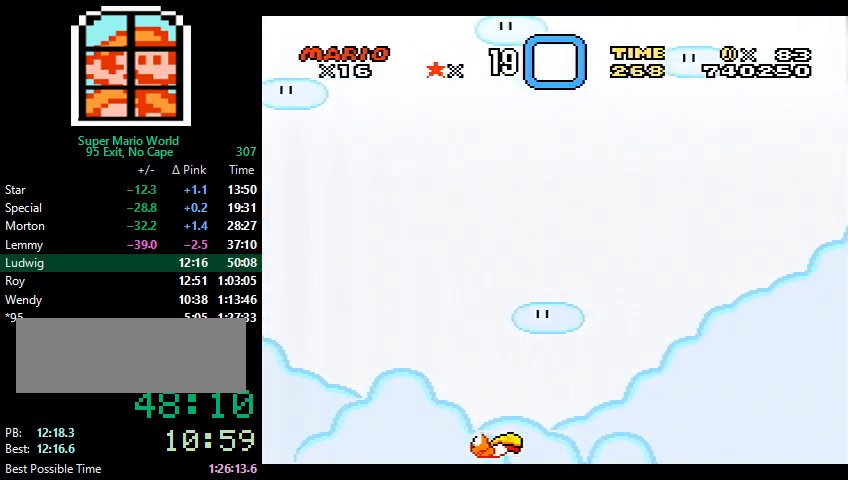
{"buttons": ["B", "Y", "DPAD_RIGHT"], "events": [[133, "B", "down"], [200, "B", "up"], [433, "B", "down"]]}
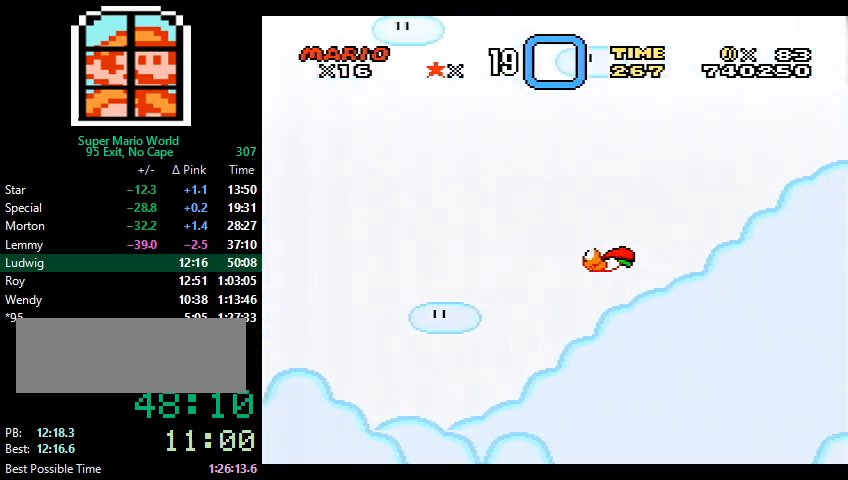
{"buttons": ["B", "Y", "DPAD_RIGHT"], "events": [[33, "B", "up"], [200, "B", "down"], [300, "B", "up"], [467, "B", "down"]]}
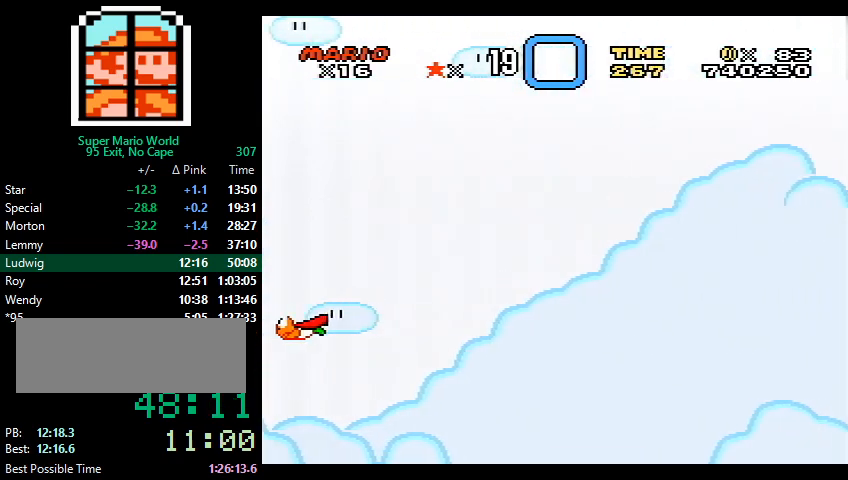
{"buttons": ["Y", "DPAD_RIGHT"], "events": [[67, "B", "up"], [267, "B", "down"], [367, "B", "up"]]}
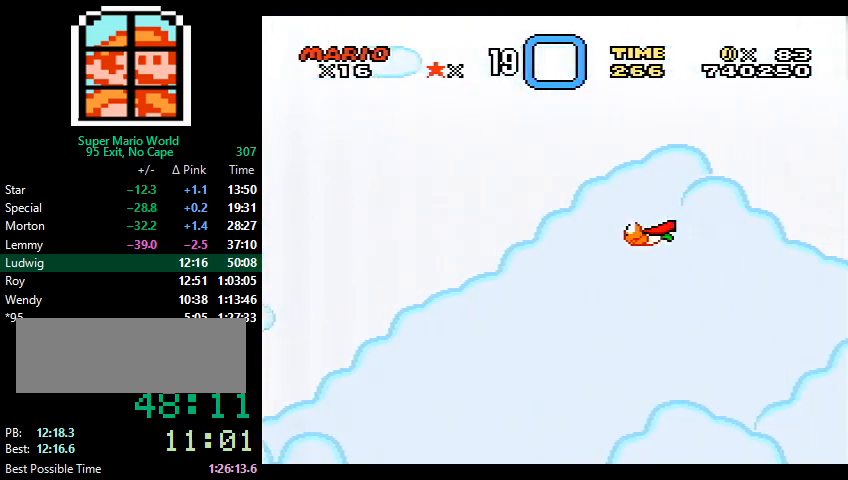
{"buttons": ["Y", "DPAD_RIGHT"], "events": [[67, "B", "down"], [200, "B", "up"], [367, "B", "down"], [467, "B", "up"]]}
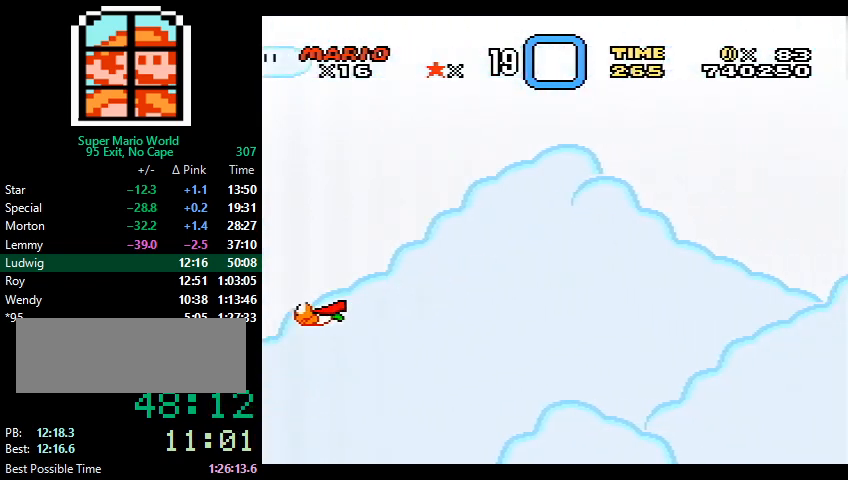
{"buttons": ["B", "Y", "DPAD_RIGHT"], "events": [[167, "B", "down"], [267, "B", "up"], [467, "B", "down"]]}
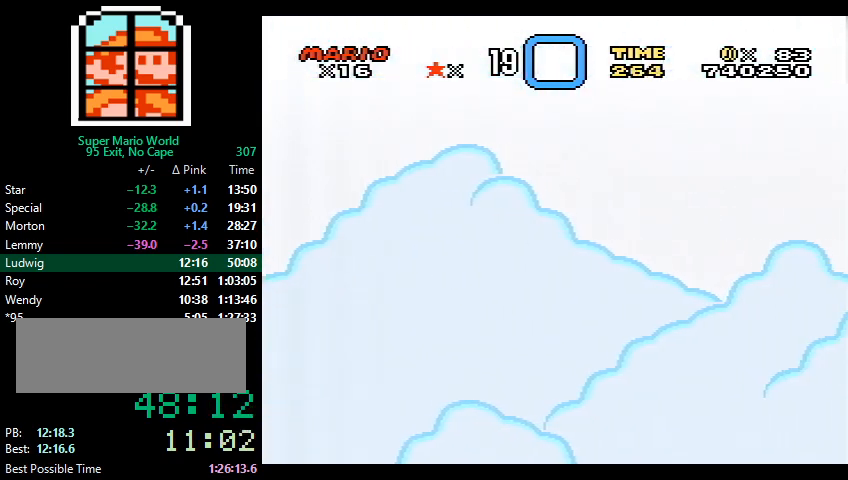
{"buttons": ["Y", "DPAD_RIGHT"], "events": [[100, "B", "up"]]}
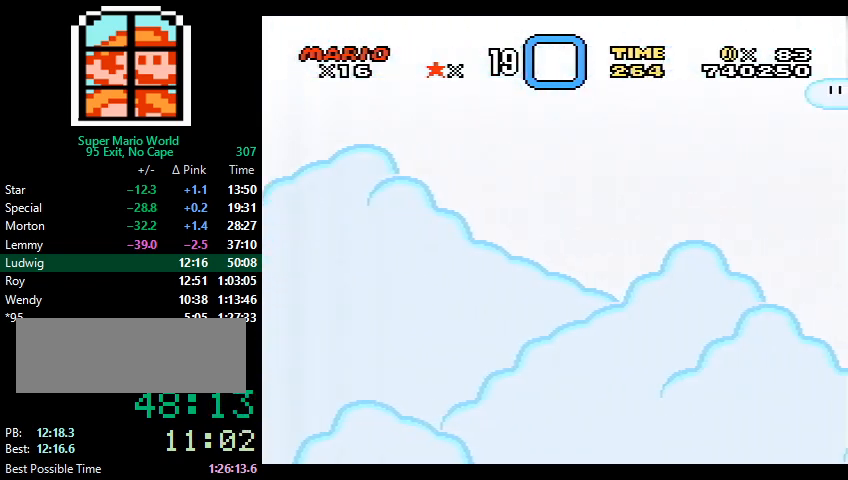
{"buttons": ["Y", "DPAD_RIGHT"], "events": []}
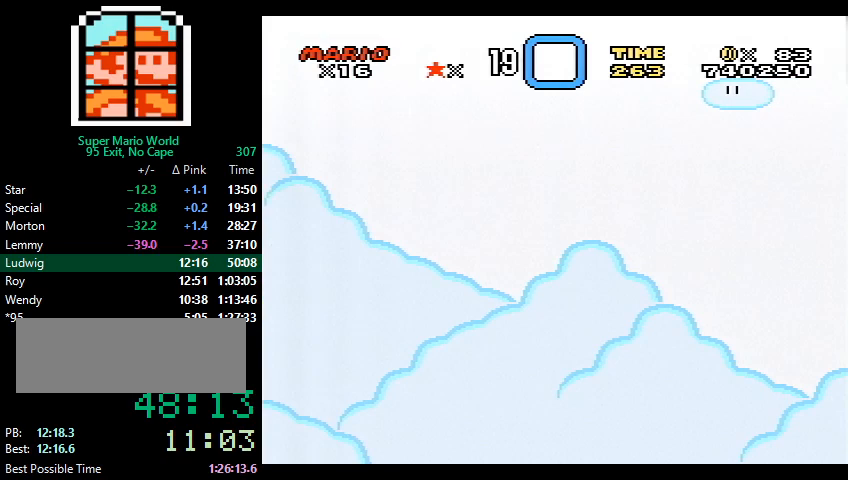
{"buttons": ["Y", "DPAD_RIGHT"], "events": []}
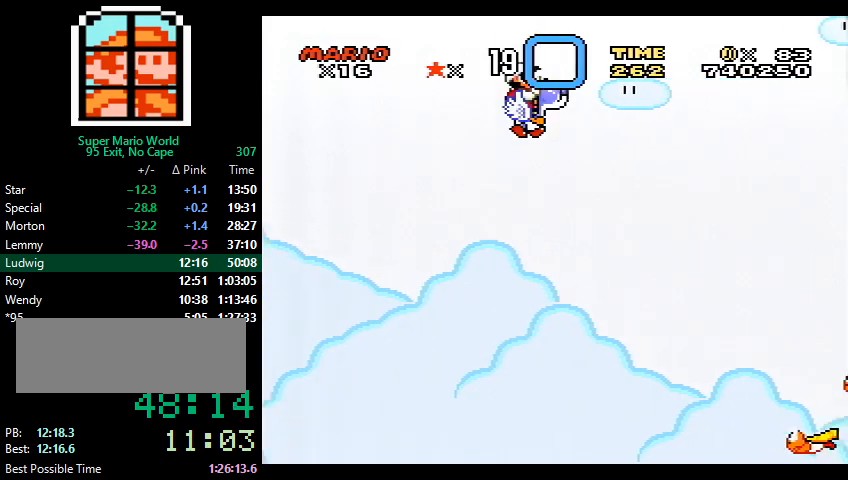
{"buttons": ["B", "Y", "DPAD_RIGHT"], "events": [[467, "B", "down"]]}
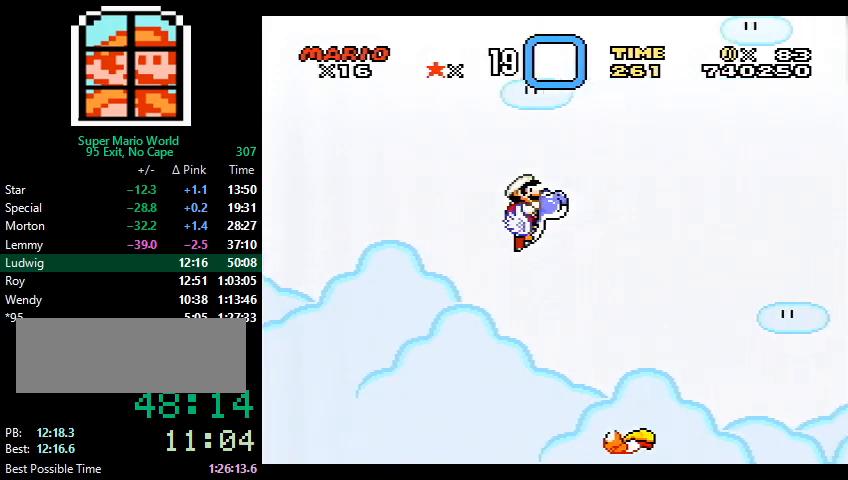
{"buttons": ["Y", "DPAD_RIGHT"], "events": [[67, "B", "up"]]}
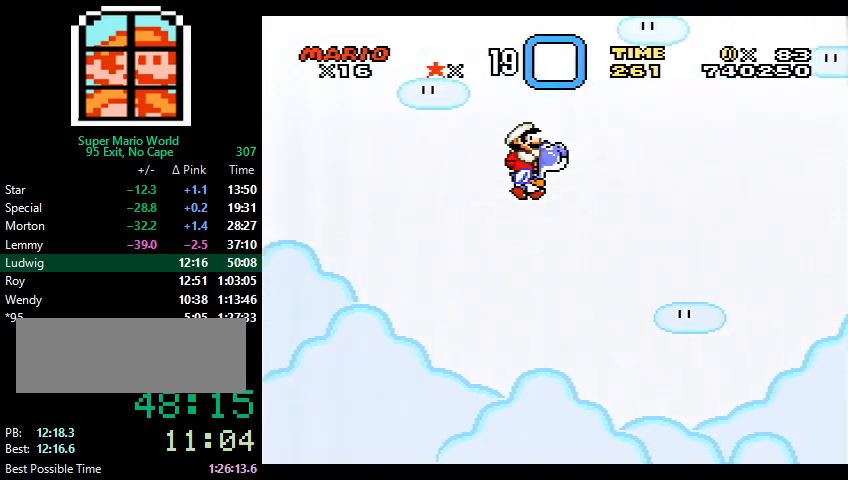
{"buttons": ["Y", "DPAD_RIGHT"], "events": []}
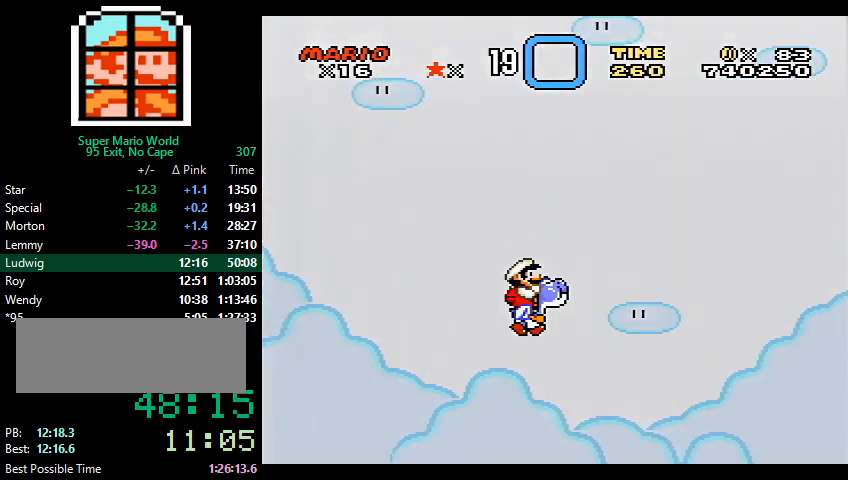
{"buttons": ["Y", "DPAD_RIGHT"], "events": []}
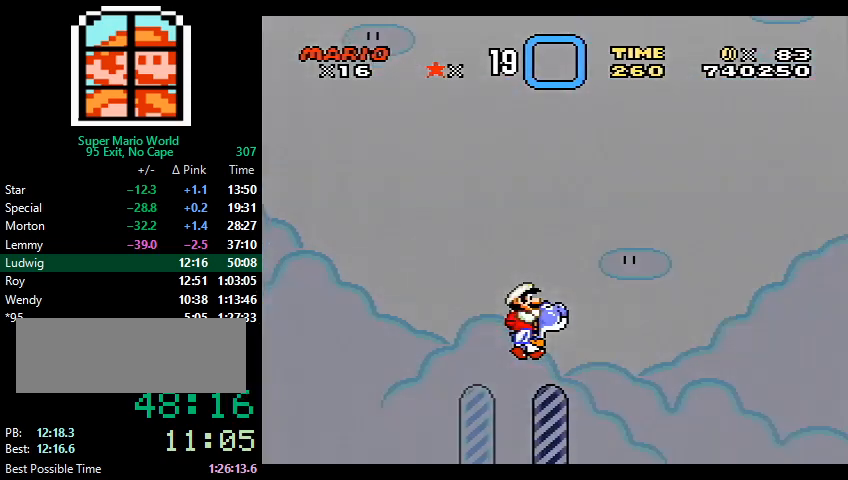
{"buttons": [], "events": [[233, "DPAD_RIGHT", "up"], [267, "Y", "up"]]}